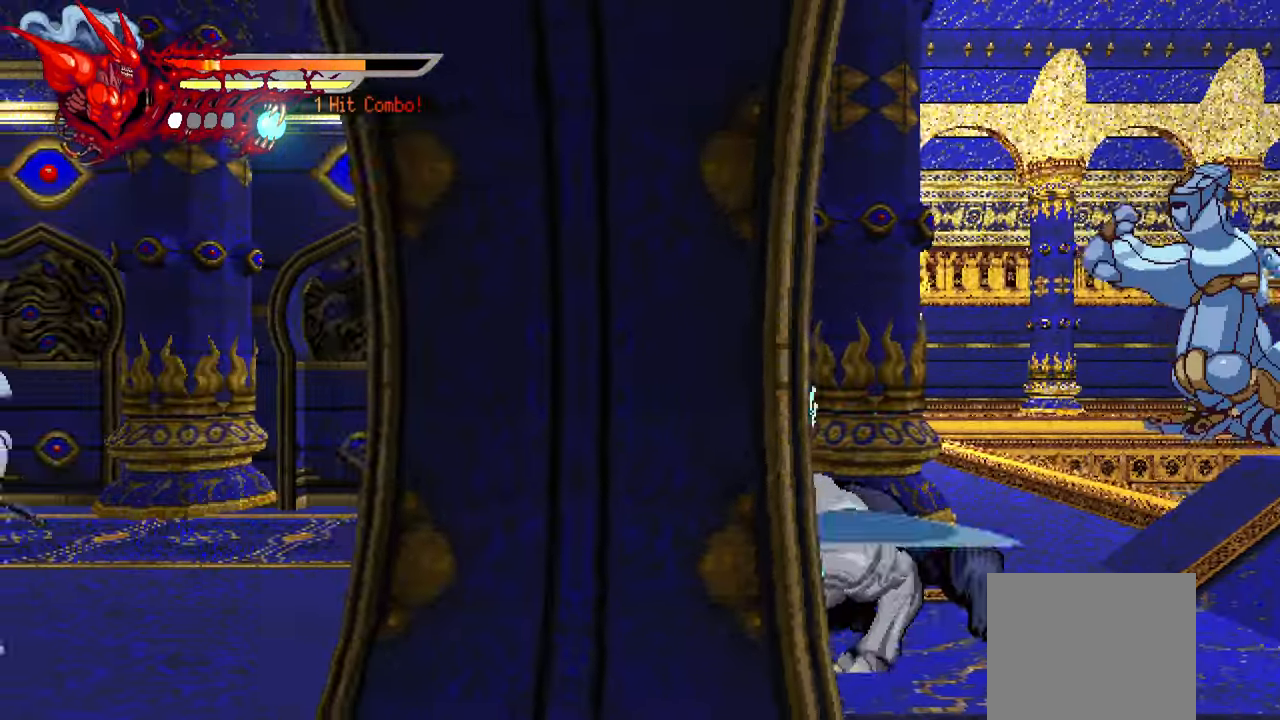
Gameplay with a controller (PlayStation layout); each line is a JSON object with the inputs held at the frame after it. "events" lists button and stick changes between this image and that frame as [ms after this image, input, new state], when the widget could be followed in between. Not read: other_buttons.
{"buttons": ["L1", "DPAD_RIGHT"], "left_stick": "center", "right_stick": "center", "events": [[66, "TRIANGLE", "up"], [150, "TRIANGLE", "down"], [216, "TRIANGLE", "up"], [283, "TRIANGLE", "down"], [366, "TRIANGLE", "up"], [433, "TRIANGLE", "down"], [466, "L1", "down"], [500, "TRIANGLE", "up"]]}
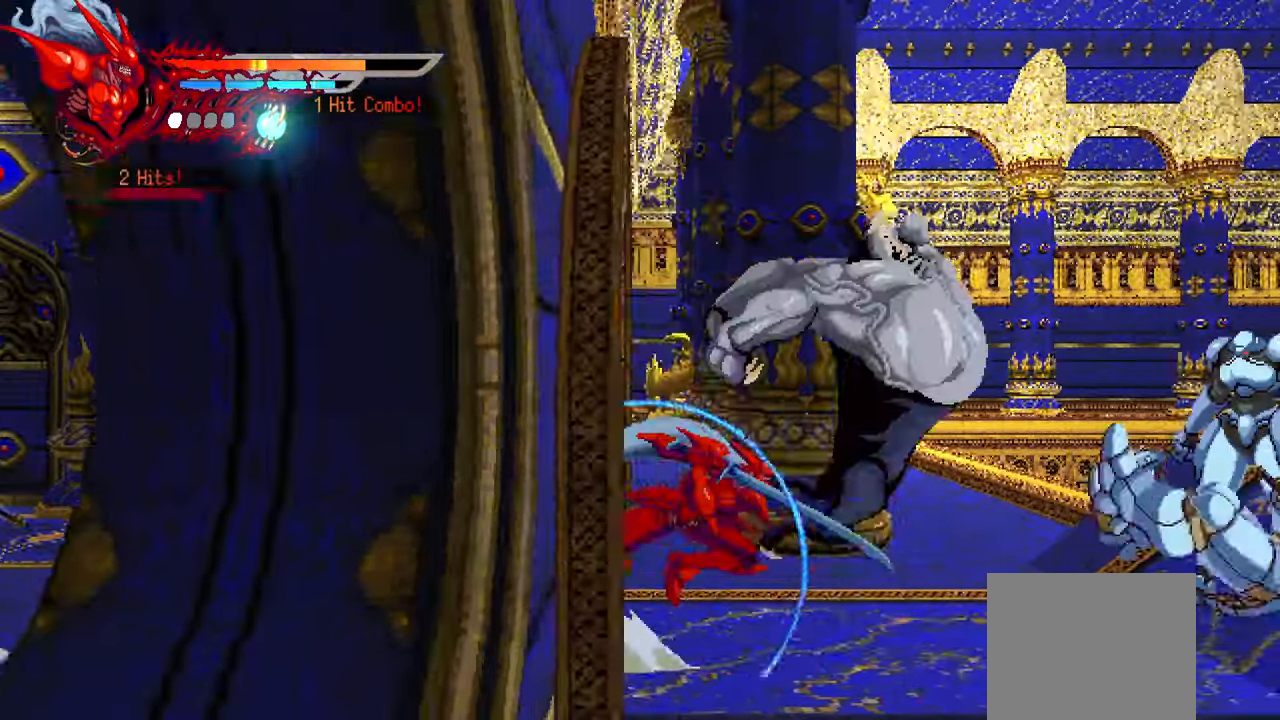
{"buttons": ["SQUARE", "DPAD_RIGHT"], "left_stick": "center", "right_stick": "center", "events": [[83, "L1", "up"], [316, "SQUARE", "down"], [400, "SQUARE", "up"], [466, "SQUARE", "down"]]}
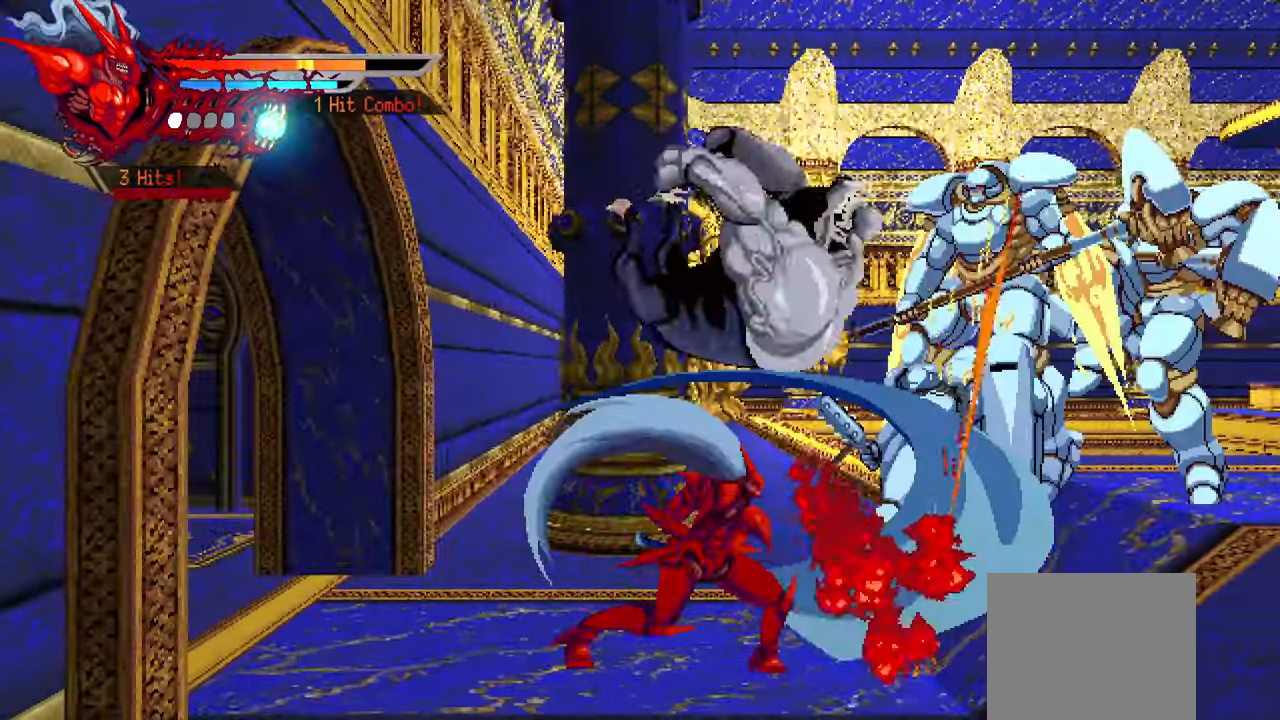
{"buttons": ["DPAD_RIGHT"], "left_stick": "center", "right_stick": "center", "events": [[33, "SQUARE", "up"], [100, "SQUARE", "down"], [166, "SQUARE", "up"], [250, "SQUARE", "down"], [333, "SQUARE", "up"], [400, "SQUARE", "down"], [483, "SQUARE", "up"]]}
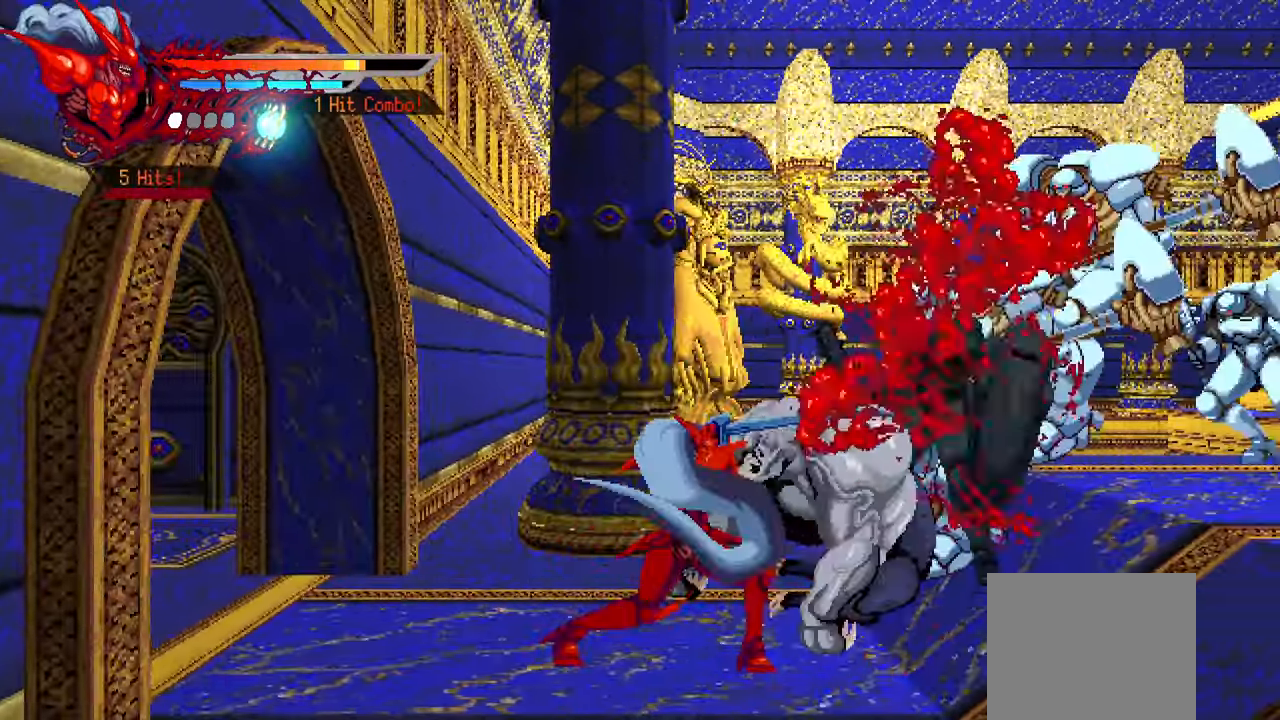
{"buttons": ["SQUARE", "DPAD_RIGHT"], "left_stick": "center", "right_stick": "center", "events": [[16, "L1", "down"], [133, "L1", "up"], [316, "SQUARE", "down"], [433, "SQUARE", "up"], [483, "SQUARE", "down"]]}
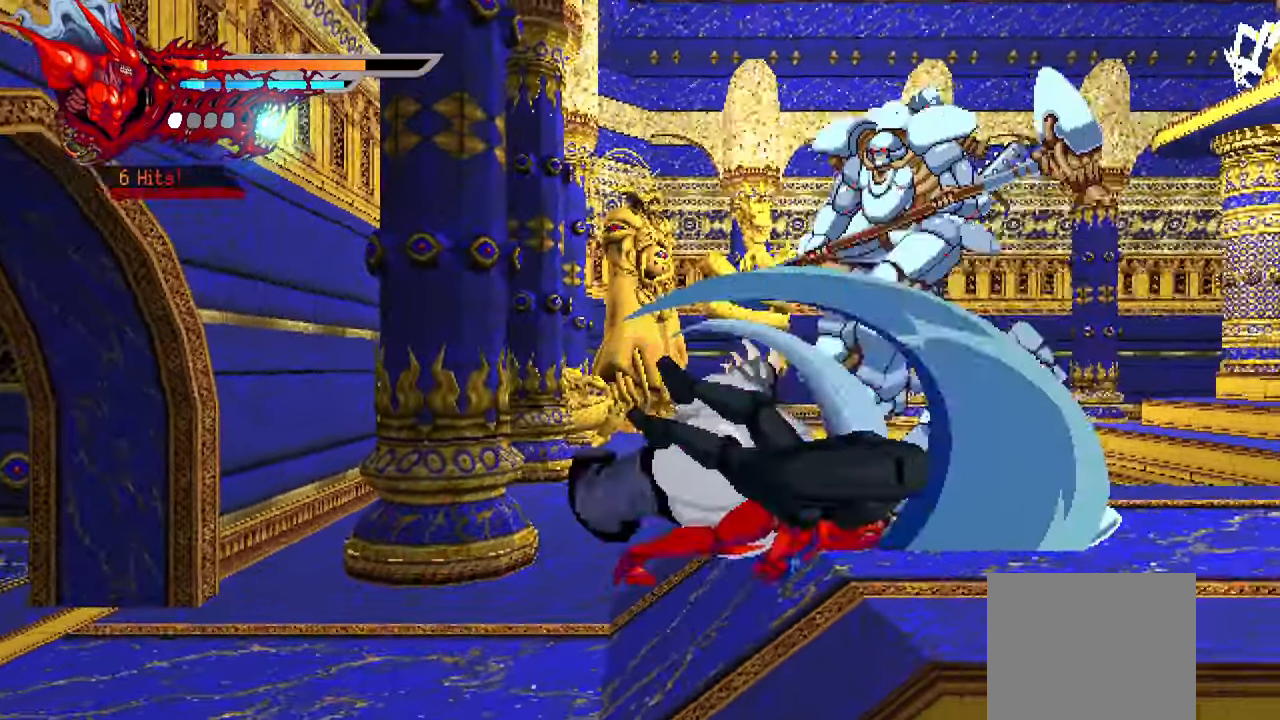
{"buttons": ["DPAD_RIGHT"], "left_stick": "center", "right_stick": "center", "events": [[66, "SQUARE", "up"], [133, "SQUARE", "down"], [200, "SQUARE", "up"], [283, "SQUARE", "down"], [350, "SQUARE", "up"], [350, "right_stick", "down"], [433, "SQUARE", "down"], [433, "right_stick", "center"], [483, "SQUARE", "up"]]}
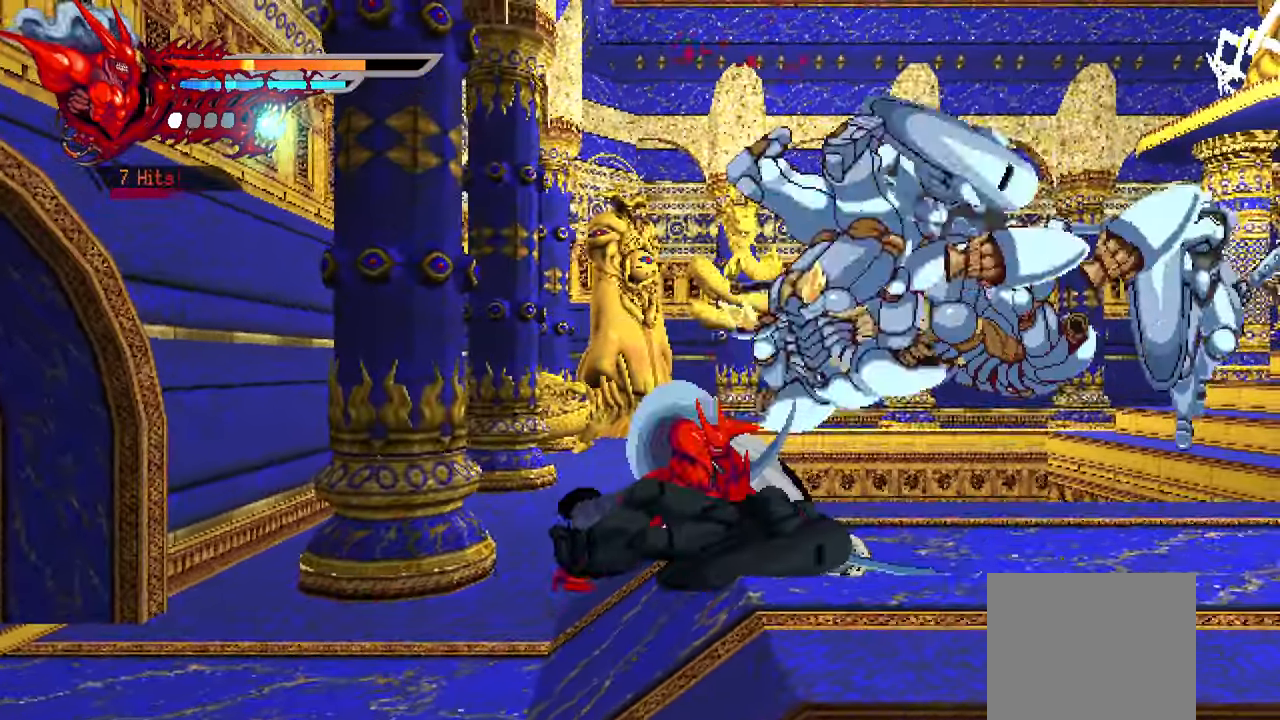
{"buttons": ["DPAD_RIGHT"], "left_stick": "center", "right_stick": "center", "events": [[66, "SQUARE", "down"], [166, "SQUARE", "up"], [233, "SQUARE", "down"], [316, "SQUARE", "up"], [383, "SQUARE", "down"], [450, "SQUARE", "up"]]}
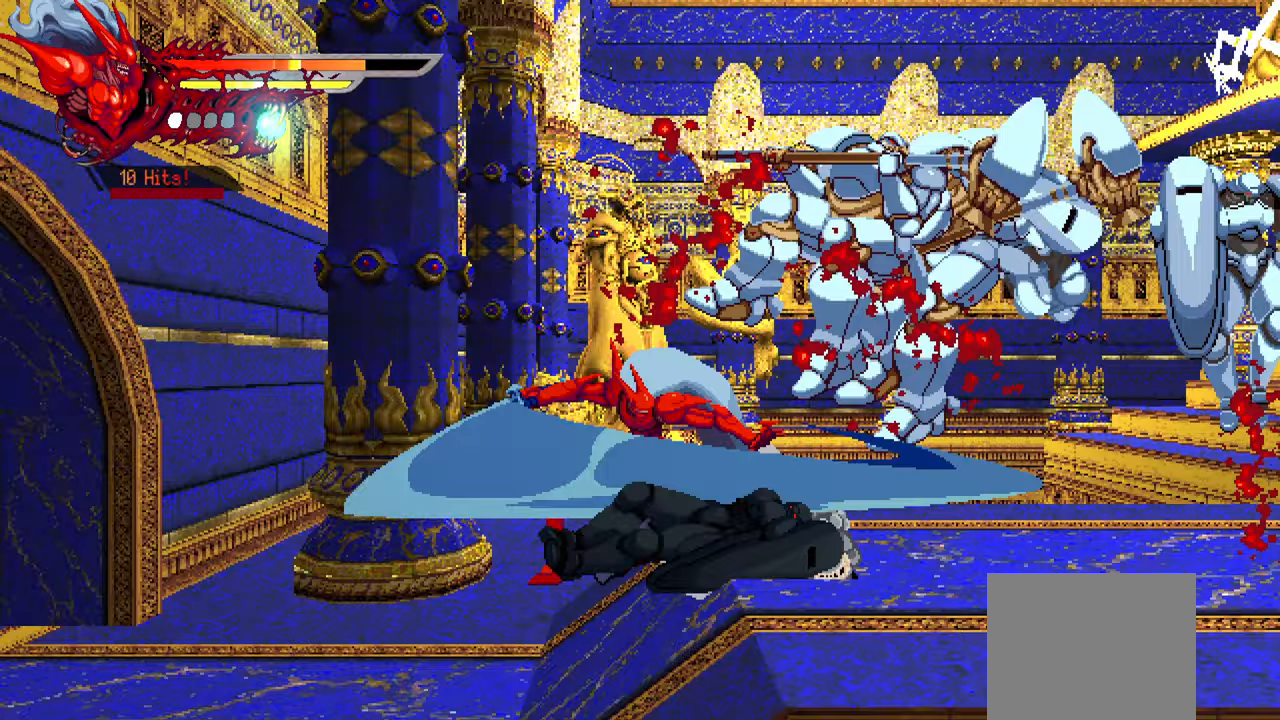
{"buttons": ["TRIANGLE", "DPAD_RIGHT"], "left_stick": "center", "right_stick": "center", "events": [[33, "SQUARE", "down"], [83, "SQUARE", "up"], [183, "TRIANGLE", "down"], [283, "TRIANGLE", "up"], [350, "TRIANGLE", "down"], [400, "TRIANGLE", "up"], [483, "TRIANGLE", "down"]]}
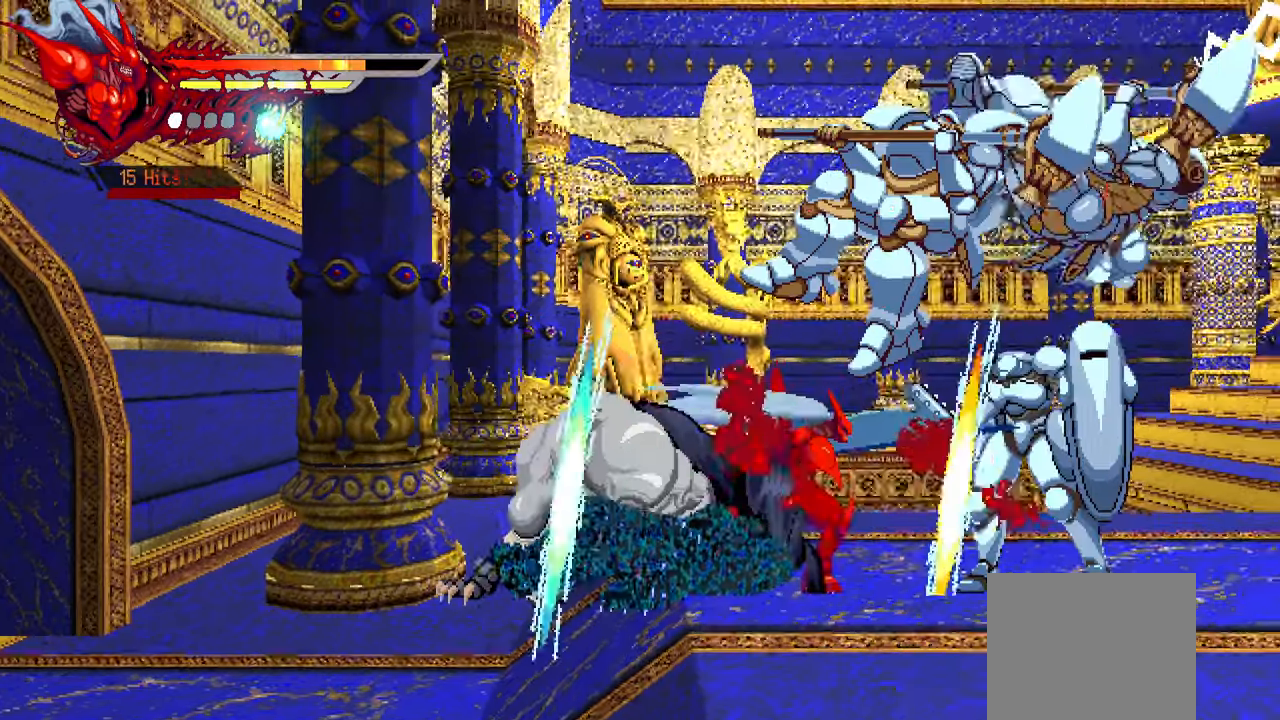
{"buttons": [], "left_stick": "center", "right_stick": "center", "events": [[67, "TRIANGLE", "up"], [150, "TRIANGLE", "down"], [217, "TRIANGLE", "up"], [283, "TRIANGLE", "down"], [367, "TRIANGLE", "up"], [450, "DPAD_RIGHT", "up"]]}
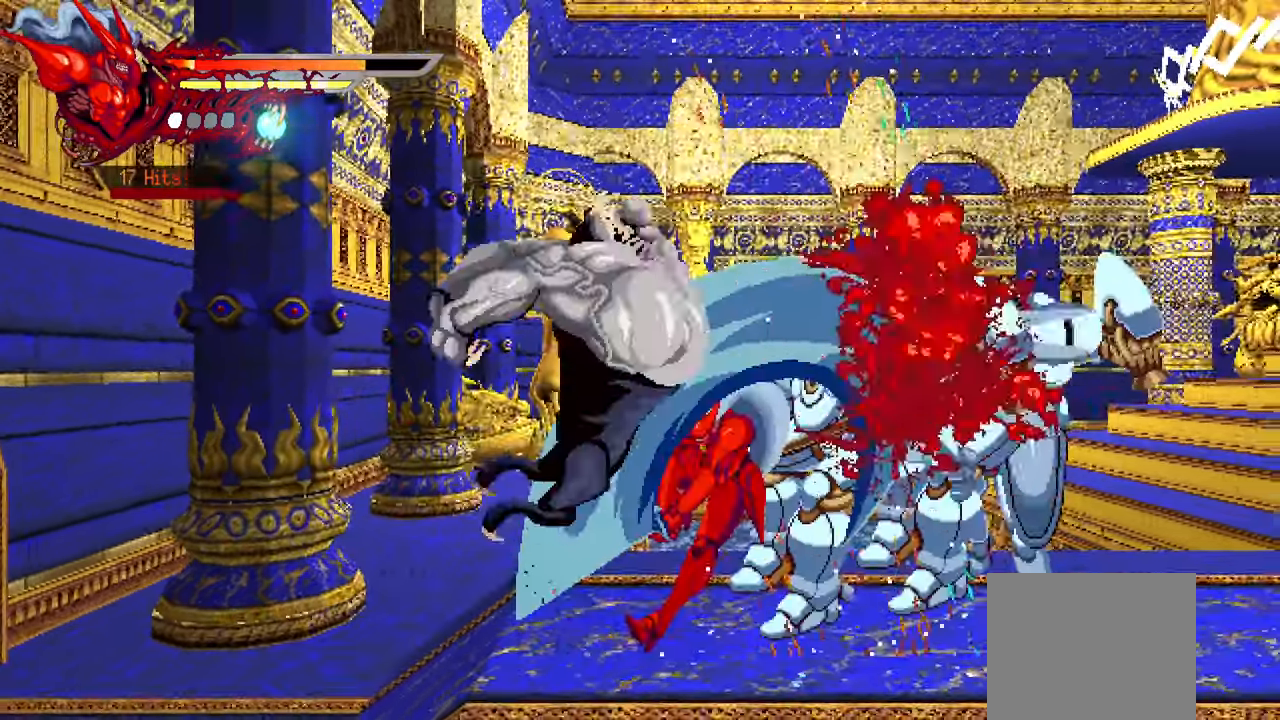
{"buttons": ["SQUARE", "DPAD_RIGHT"], "left_stick": "center", "right_stick": "center", "events": [[100, "DPAD_LEFT", "down"], [283, "DPAD_LEFT", "up"], [383, "DPAD_RIGHT", "down"], [467, "SQUARE", "down"]]}
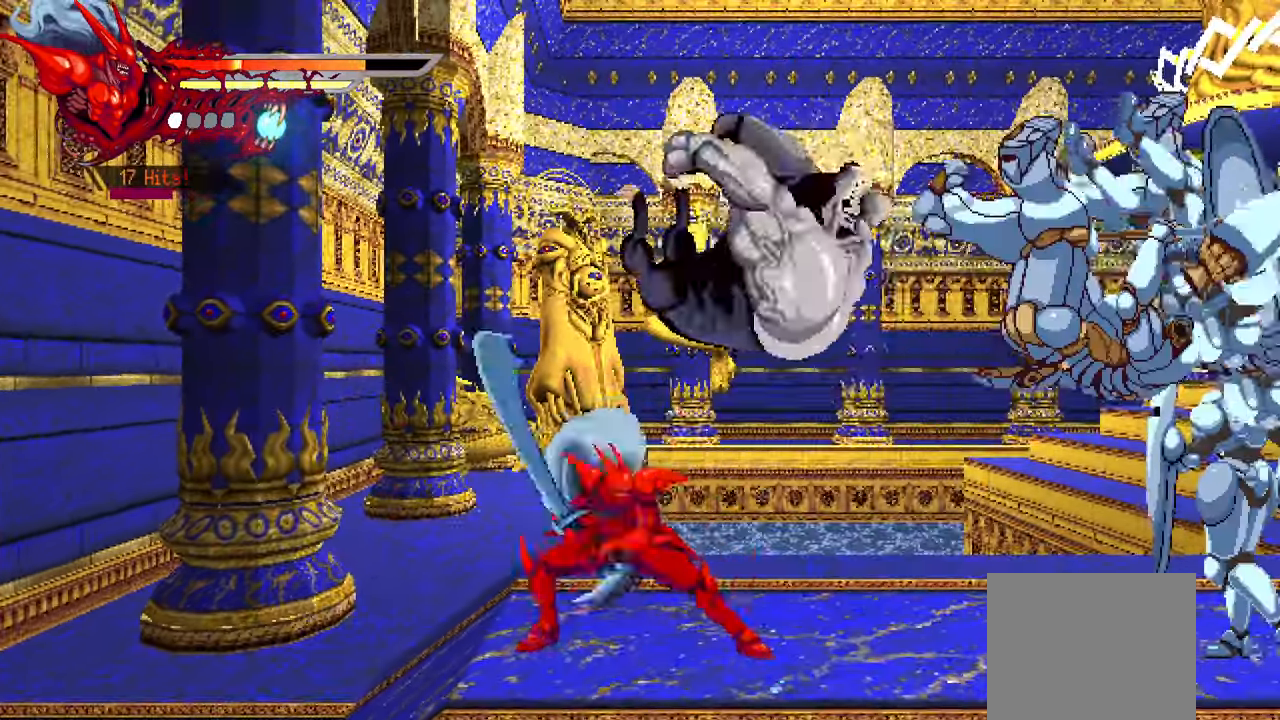
{"buttons": ["DPAD_RIGHT"], "left_stick": "center", "right_stick": "center", "events": [[100, "SQUARE", "up"], [100, "right_stick", "up"], [150, "SQUARE", "down"], [150, "right_stick", "center"], [250, "SQUARE", "up"], [250, "right_stick", "up"], [317, "SQUARE", "down"], [317, "right_stick", "center"], [367, "SQUARE", "up"], [417, "SQUARE", "down"], [500, "SQUARE", "up"]]}
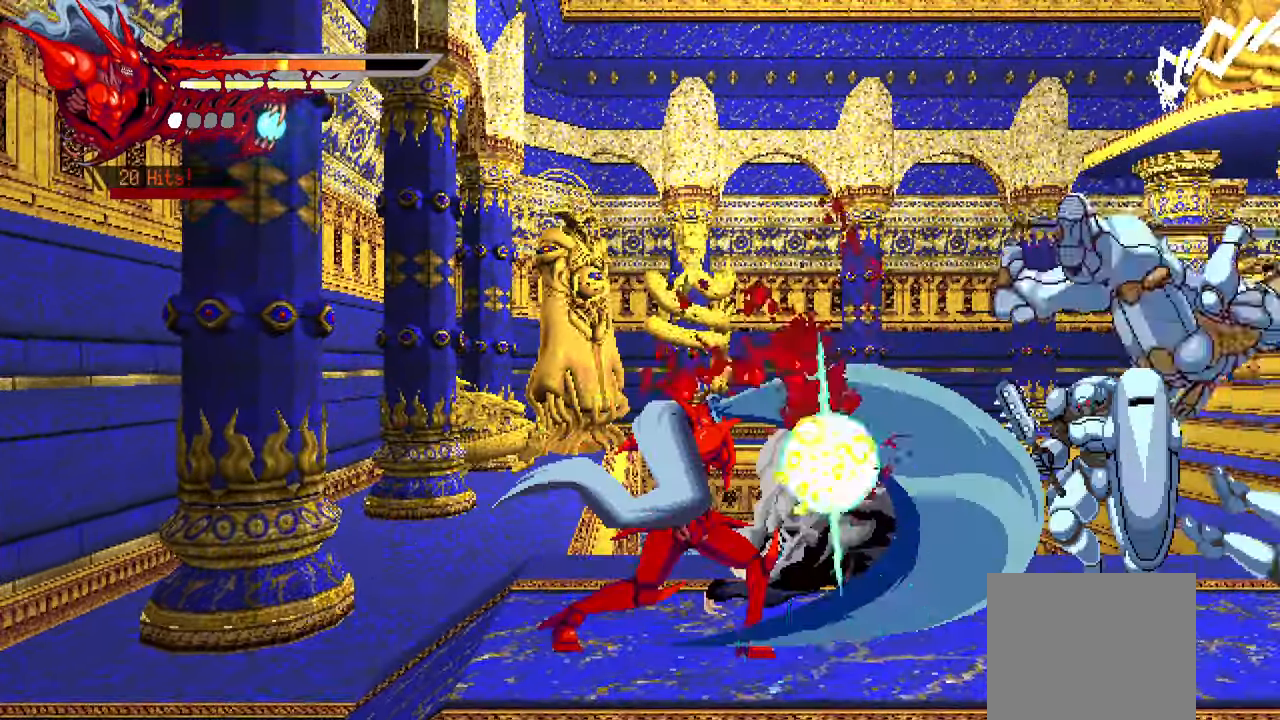
{"buttons": ["SQUARE", "DPAD_RIGHT"], "left_stick": "center", "right_stick": "center", "events": [[67, "SQUARE", "down"], [133, "L1", "down"], [167, "SQUARE", "up"], [267, "L1", "up"], [483, "SQUARE", "down"]]}
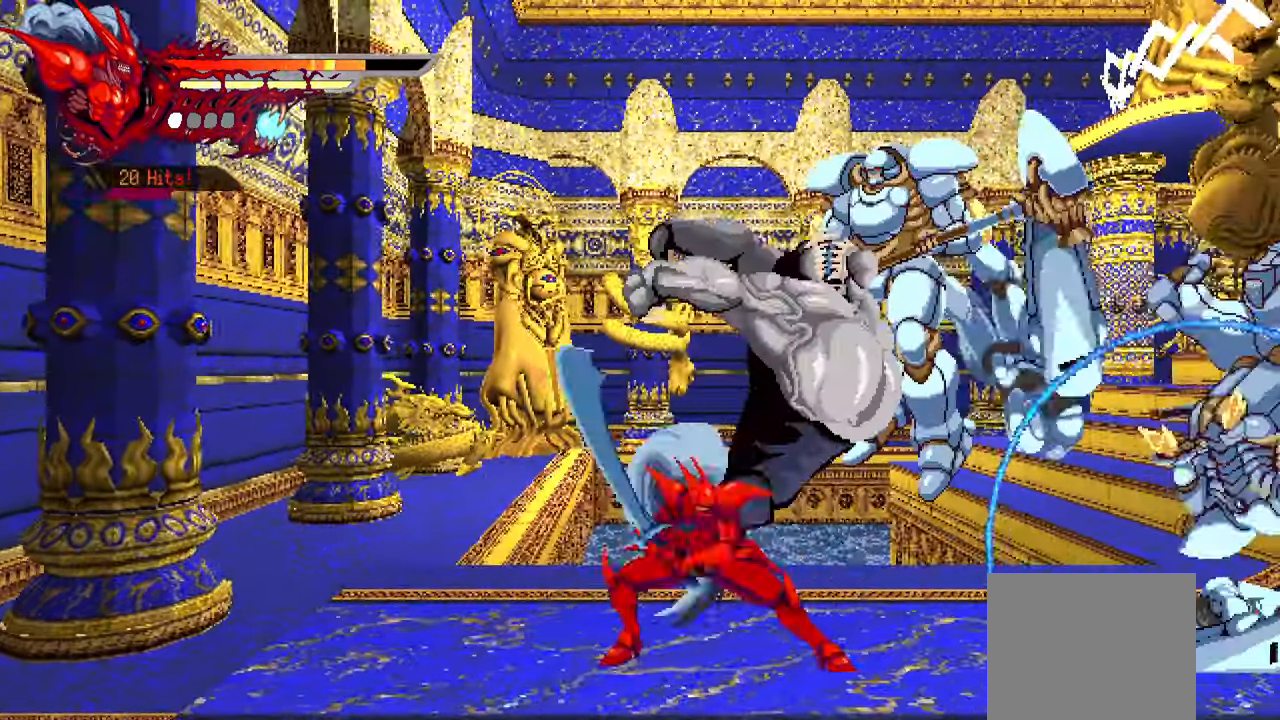
{"buttons": ["DPAD_RIGHT"], "left_stick": "center", "right_stick": "center", "events": [[100, "SQUARE", "up"], [150, "SQUARE", "down"], [233, "SQUARE", "up"], [300, "SQUARE", "down"], [383, "SQUARE", "up"]]}
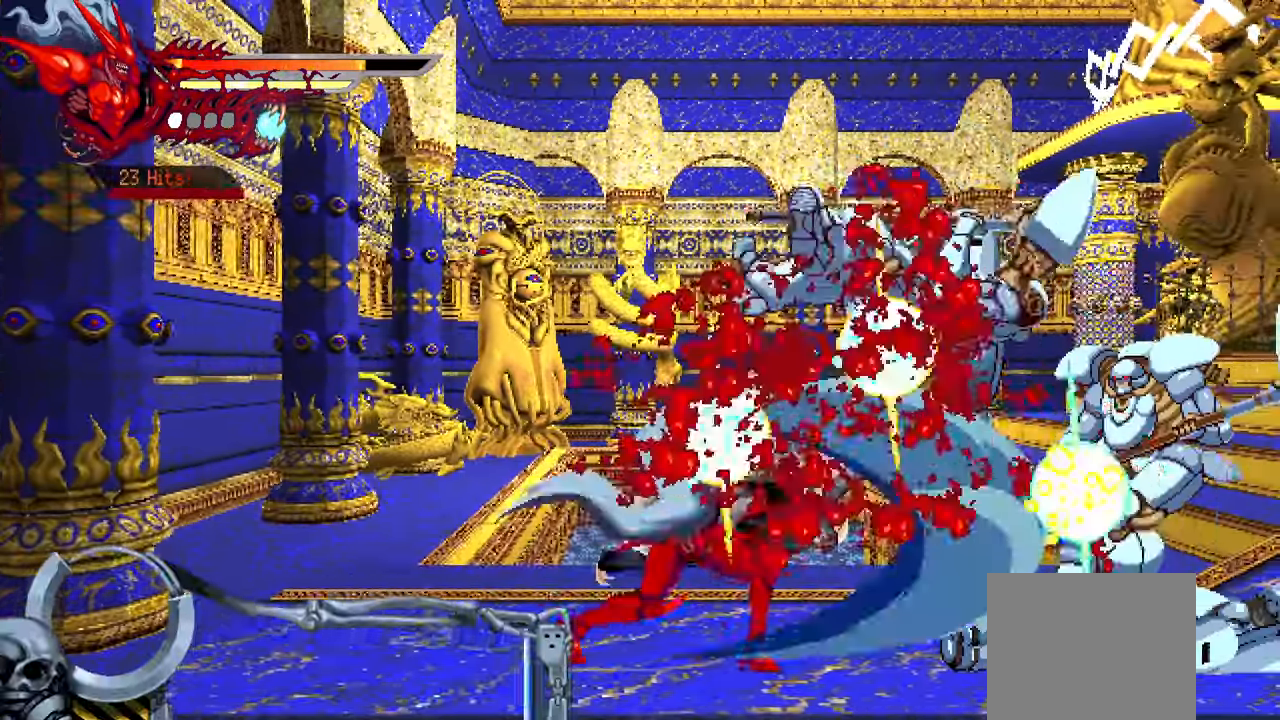
{"buttons": ["DPAD_RIGHT"], "left_stick": "center", "right_stick": "center", "events": [[67, "SQUARE", "down"], [167, "SQUARE", "up"]]}
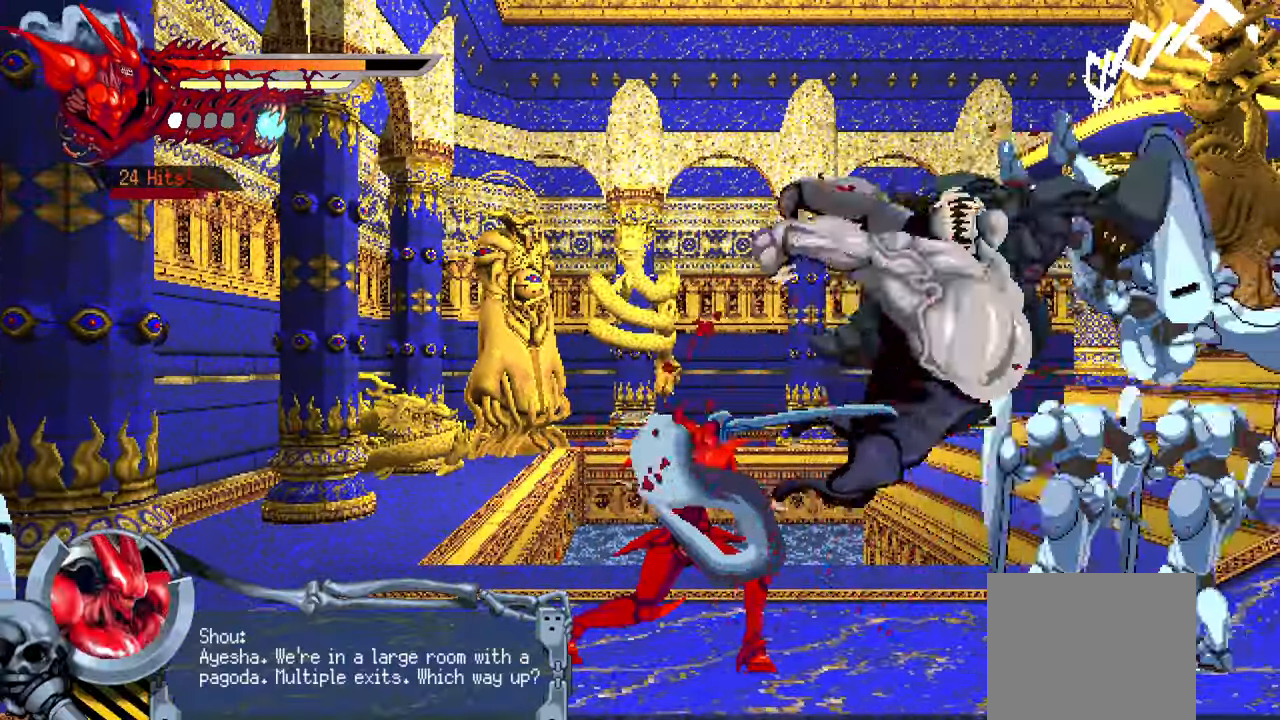
{"buttons": ["TRIANGLE", "DPAD_RIGHT"], "left_stick": "center", "right_stick": "center", "events": [[150, "TRIANGLE", "down"], [250, "TRIANGLE", "up"], [317, "TRIANGLE", "down"], [400, "TRIANGLE", "up"], [467, "TRIANGLE", "down"]]}
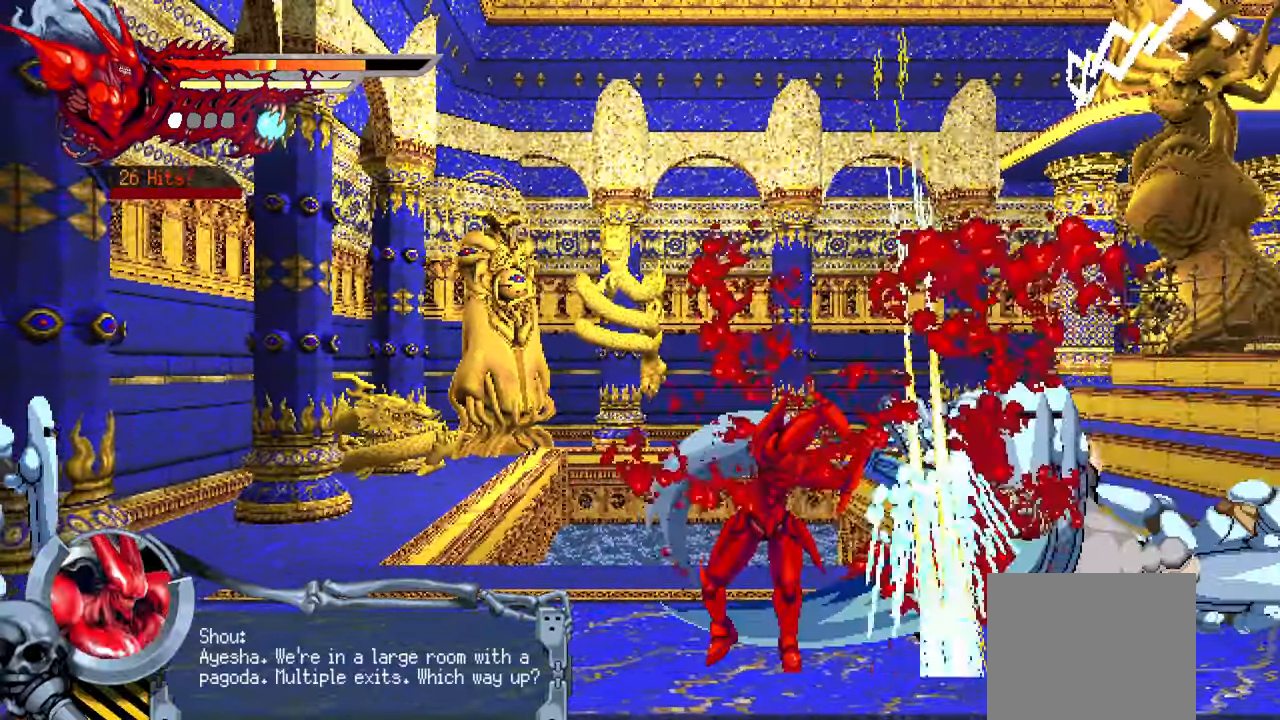
{"buttons": ["DPAD_RIGHT"], "left_stick": "center", "right_stick": "center", "events": [[33, "TRIANGLE", "up"], [117, "TRIANGLE", "down"], [184, "TRIANGLE", "up"], [250, "TRIANGLE", "down"], [317, "L1", "down"], [367, "TRIANGLE", "up"], [467, "L1", "up"]]}
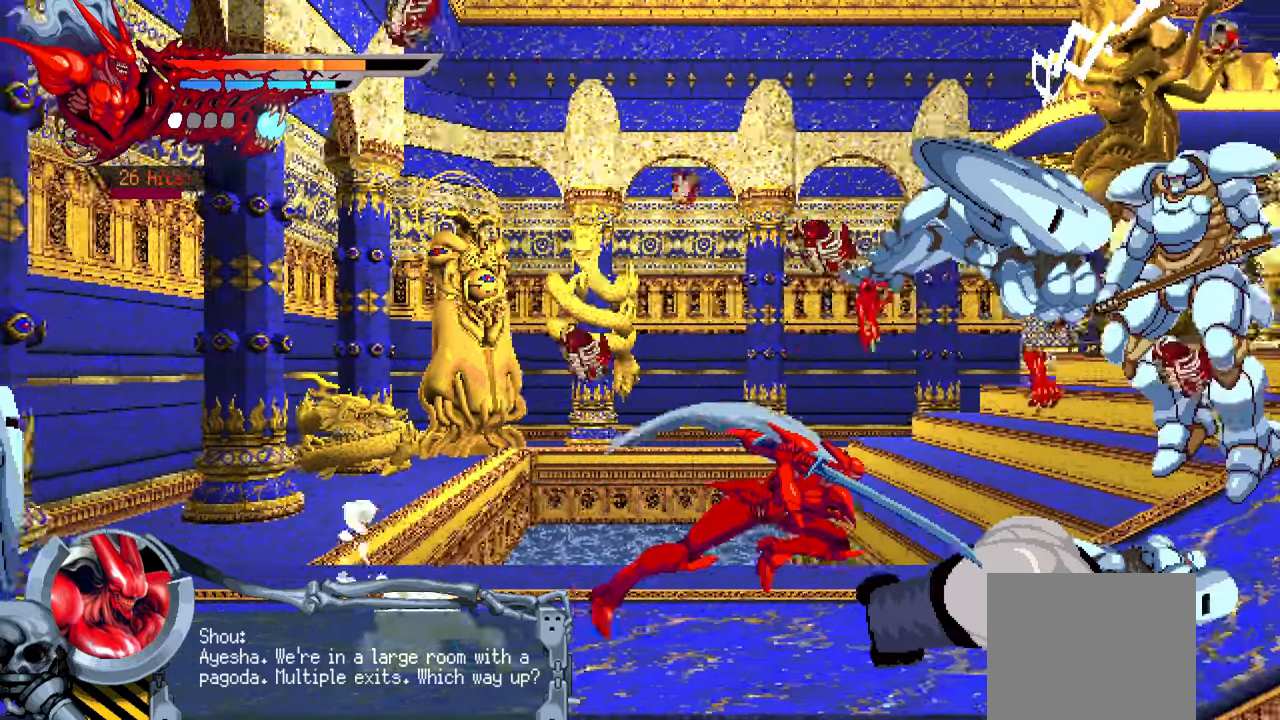
{"buttons": ["SQUARE", "DPAD_RIGHT"], "left_stick": "center", "right_stick": "center", "events": [[167, "SQUARE", "down"], [267, "SQUARE", "up"], [267, "right_stick", "up"], [334, "right_stick", "center"], [350, "SQUARE", "down"], [417, "SQUARE", "up"], [484, "SQUARE", "down"]]}
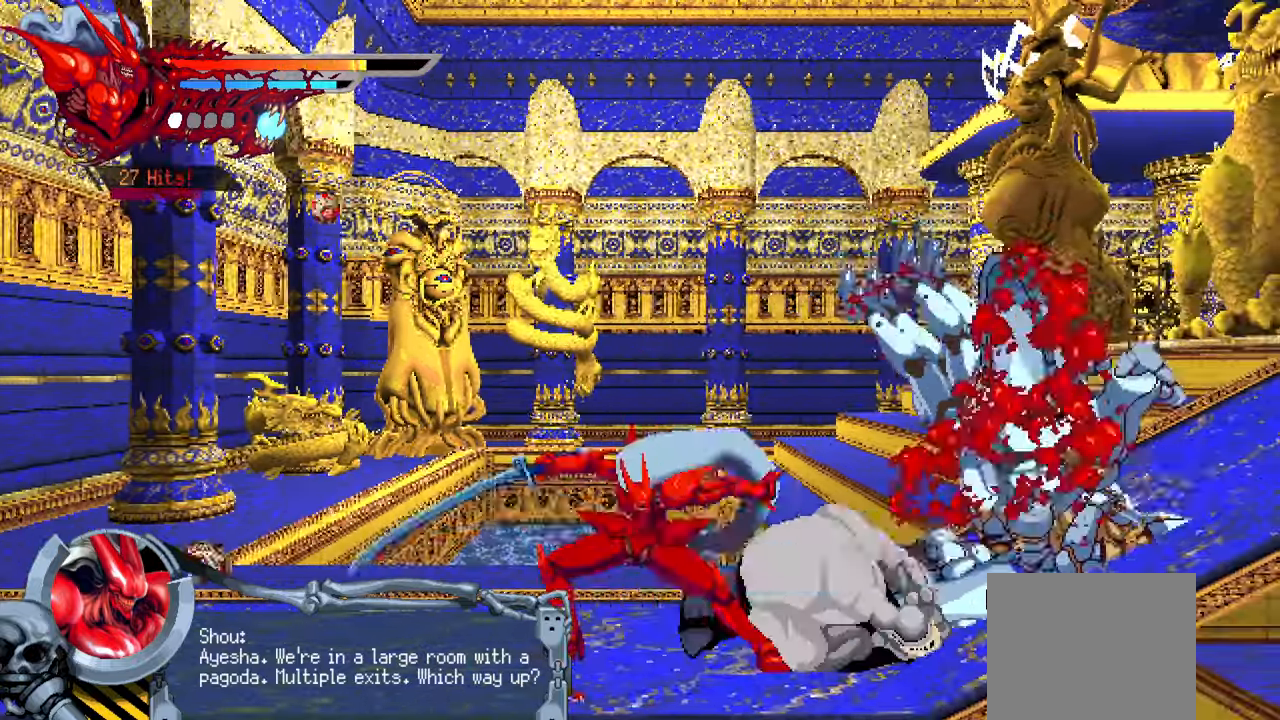
{"buttons": ["SQUARE", "DPAD_RIGHT"], "left_stick": "center", "right_stick": "center", "events": [[67, "SQUARE", "up"], [150, "SQUARE", "down"], [217, "SQUARE", "up"], [284, "SQUARE", "down"], [367, "SQUARE", "up"], [417, "SQUARE", "down"]]}
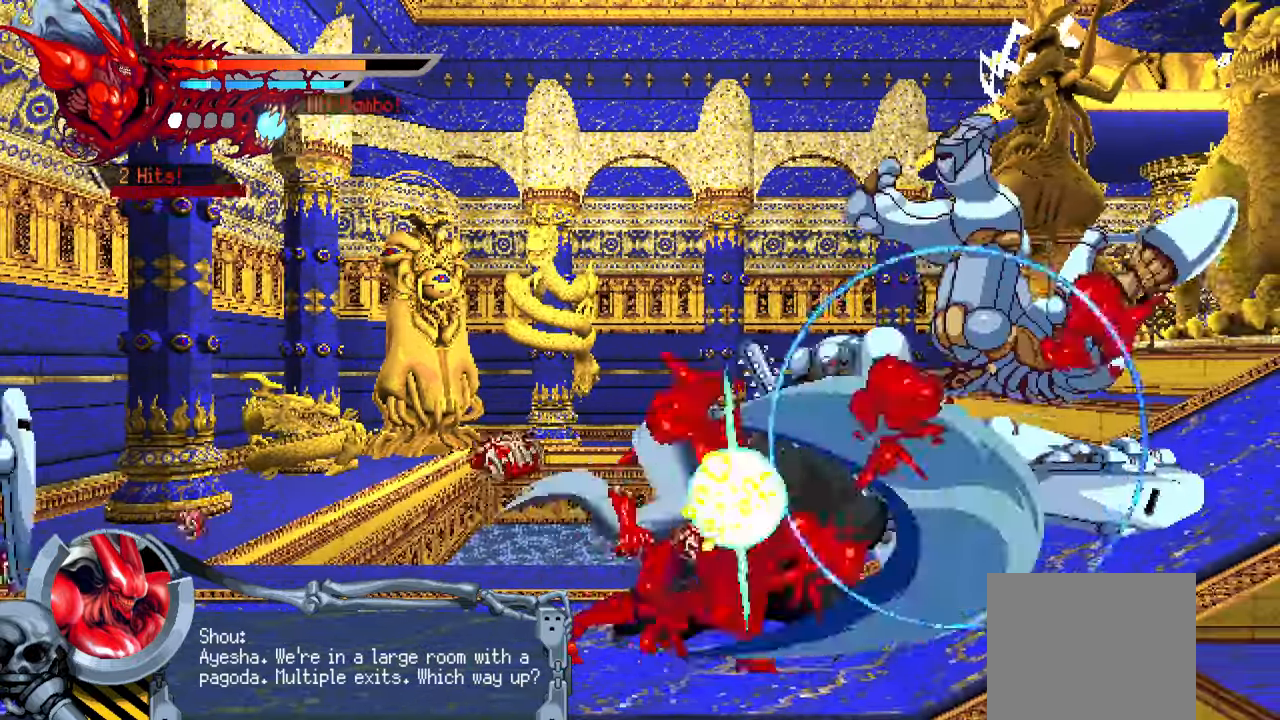
{"buttons": ["DPAD_RIGHT"], "left_stick": "center", "right_stick": "center", "events": [[34, "SQUARE", "up"], [100, "SQUARE", "down"], [184, "SQUARE", "up"], [250, "SQUARE", "down"], [334, "SQUARE", "up"], [417, "SQUARE", "down"], [467, "SQUARE", "up"]]}
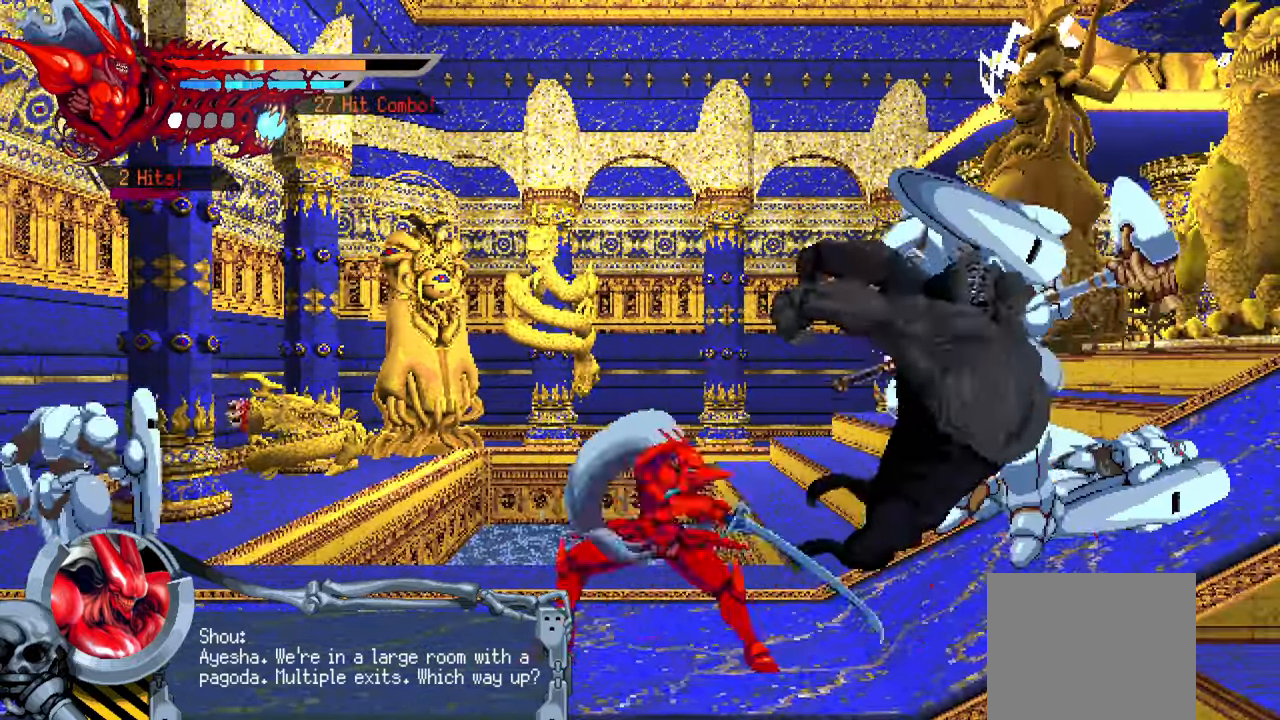
{"buttons": ["DPAD_RIGHT"], "left_stick": "center", "right_stick": "center", "events": [[67, "SQUARE", "down"], [150, "SQUARE", "up"], [234, "SQUARE", "down"], [284, "SQUARE", "up"], [367, "SQUARE", "down"], [434, "SQUARE", "up"]]}
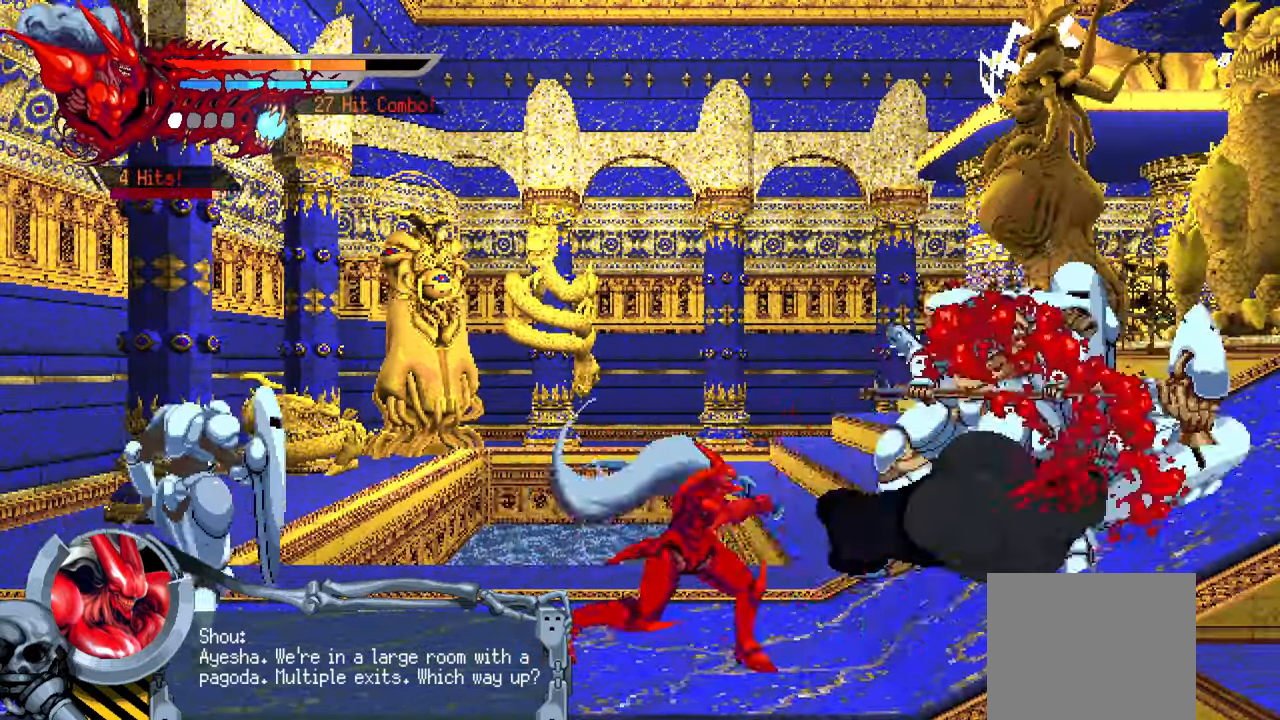
{"buttons": ["DPAD_RIGHT"], "left_stick": "center", "right_stick": "center", "events": [[17, "SQUARE", "down"], [100, "SQUARE", "up"], [167, "SQUARE", "down"], [200, "L1", "down"], [250, "SQUARE", "up"], [367, "L1", "up"]]}
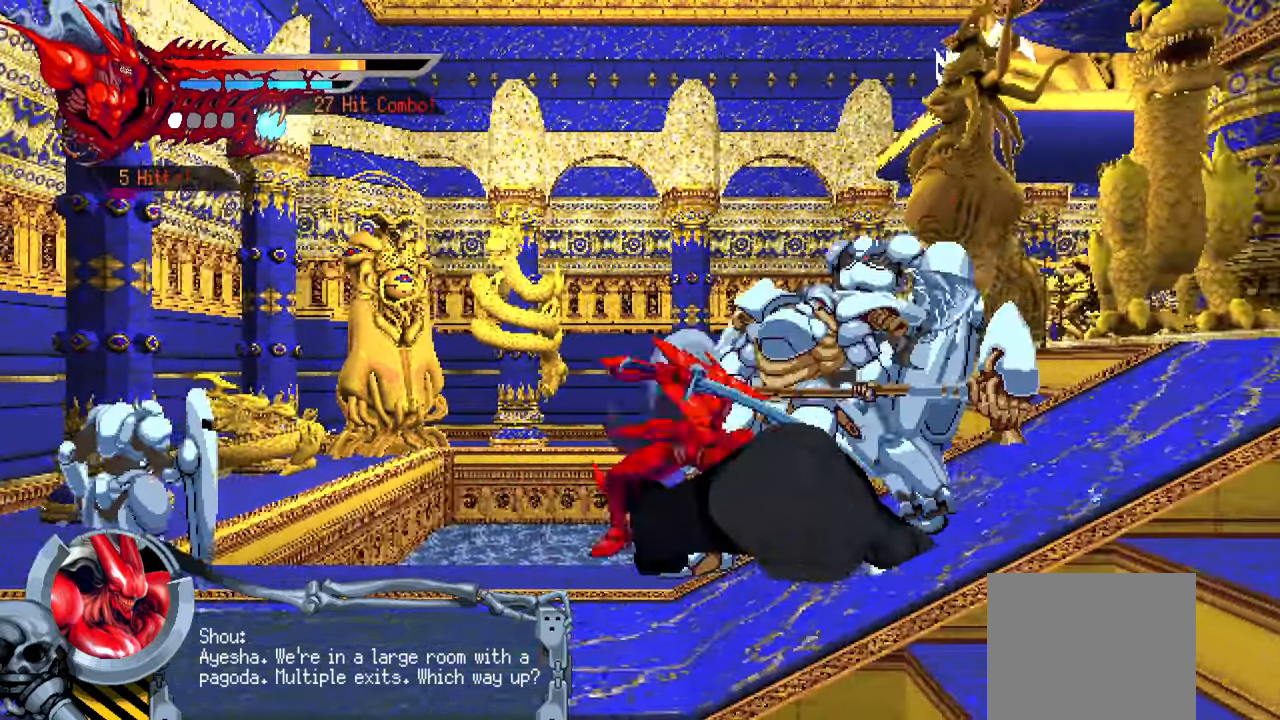
{"buttons": ["TRIANGLE", "DPAD_RIGHT"], "left_stick": "center", "right_stick": "center", "events": [[67, "SQUARE", "down"], [150, "SQUARE", "up"], [267, "TRIANGLE", "down"], [350, "TRIANGLE", "up"], [434, "TRIANGLE", "down"]]}
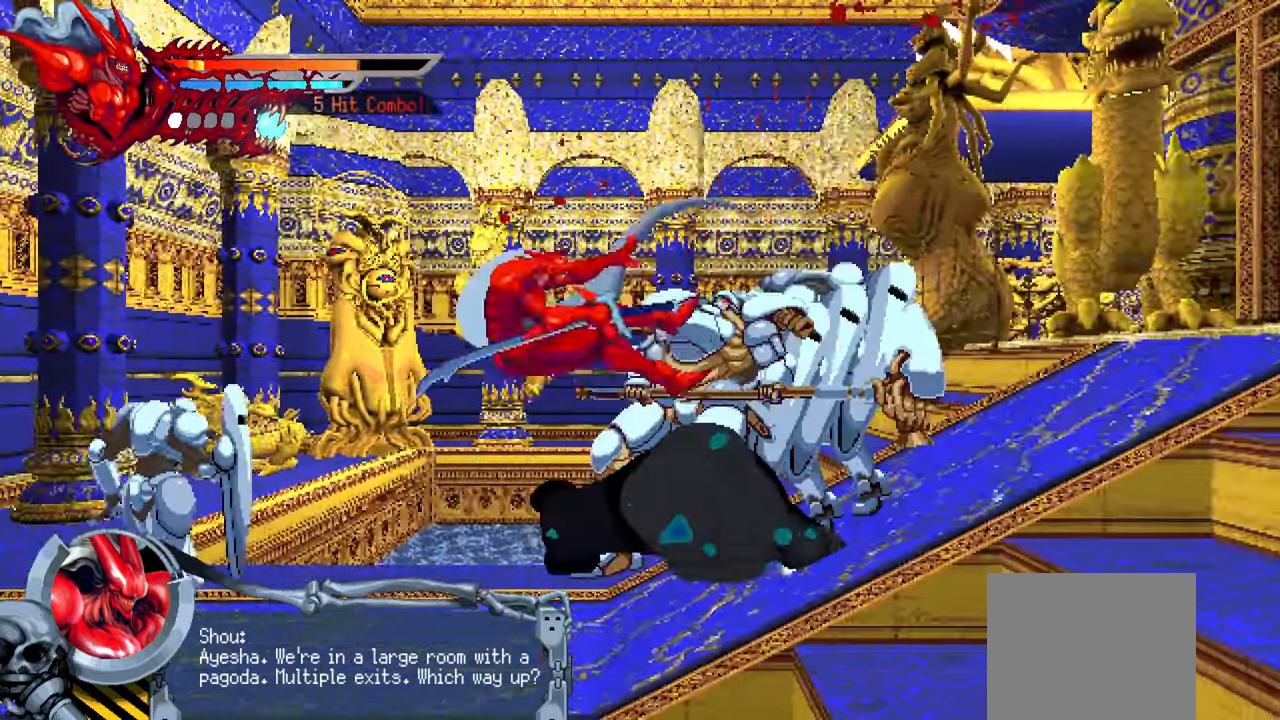
{"buttons": ["CROSS"], "left_stick": "center", "right_stick": "center", "events": [[17, "TRIANGLE", "up"], [100, "TRIANGLE", "down"], [150, "TRIANGLE", "up"], [384, "DPAD_RIGHT", "up"], [484, "CROSS", "down"]]}
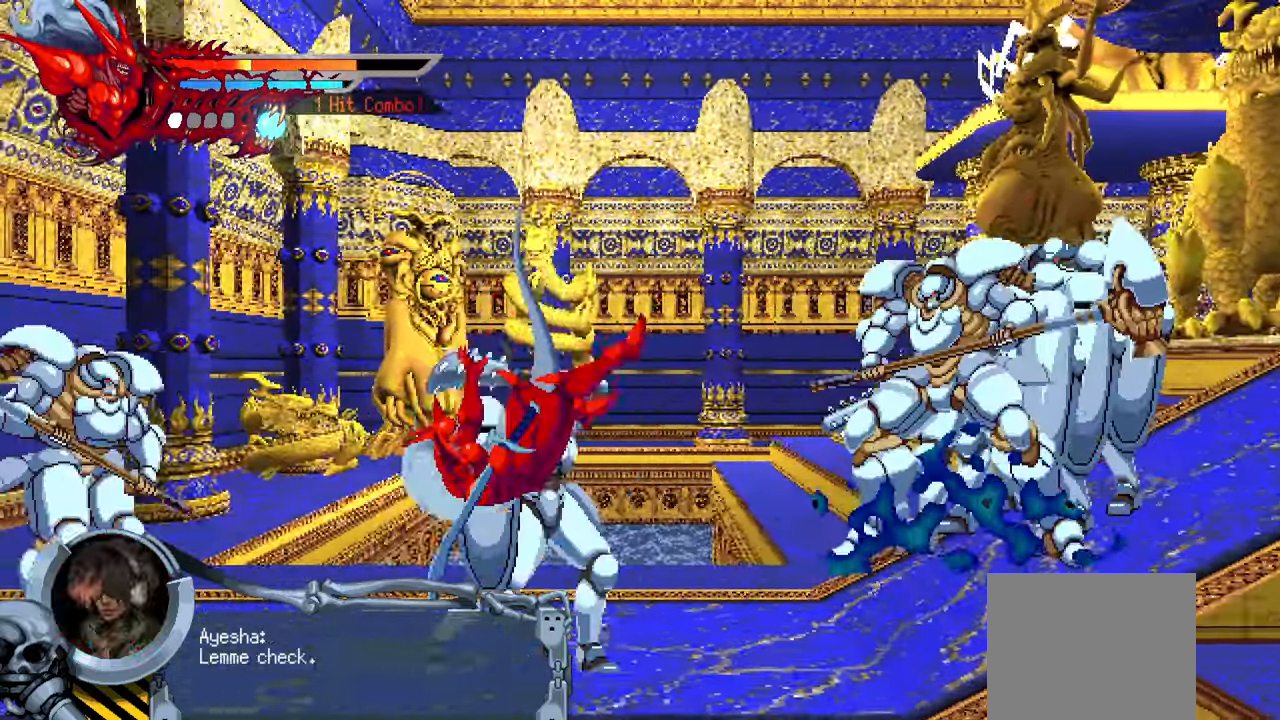
{"buttons": ["DPAD_LEFT"], "left_stick": "center", "right_stick": "center", "events": [[100, "CROSS", "up"], [150, "CROSS", "down"], [250, "DPAD_LEFT", "down"], [284, "CROSS", "up"]]}
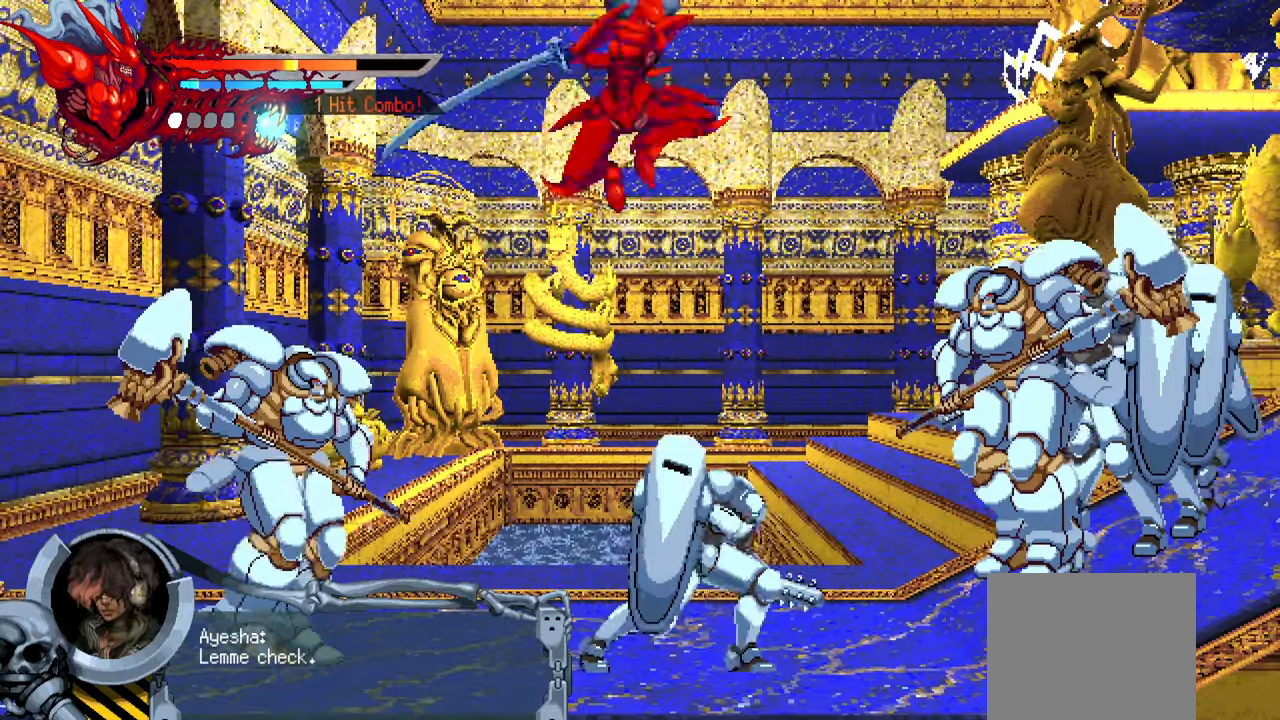
{"buttons": ["SQUARE", "DPAD_LEFT"], "left_stick": "center", "right_stick": "center", "events": [[16, "SQUARE", "down"], [66, "SQUARE", "up"], [166, "SQUARE", "down"], [250, "SQUARE", "up"], [333, "SQUARE", "down"], [416, "SQUARE", "up"], [466, "SQUARE", "down"]]}
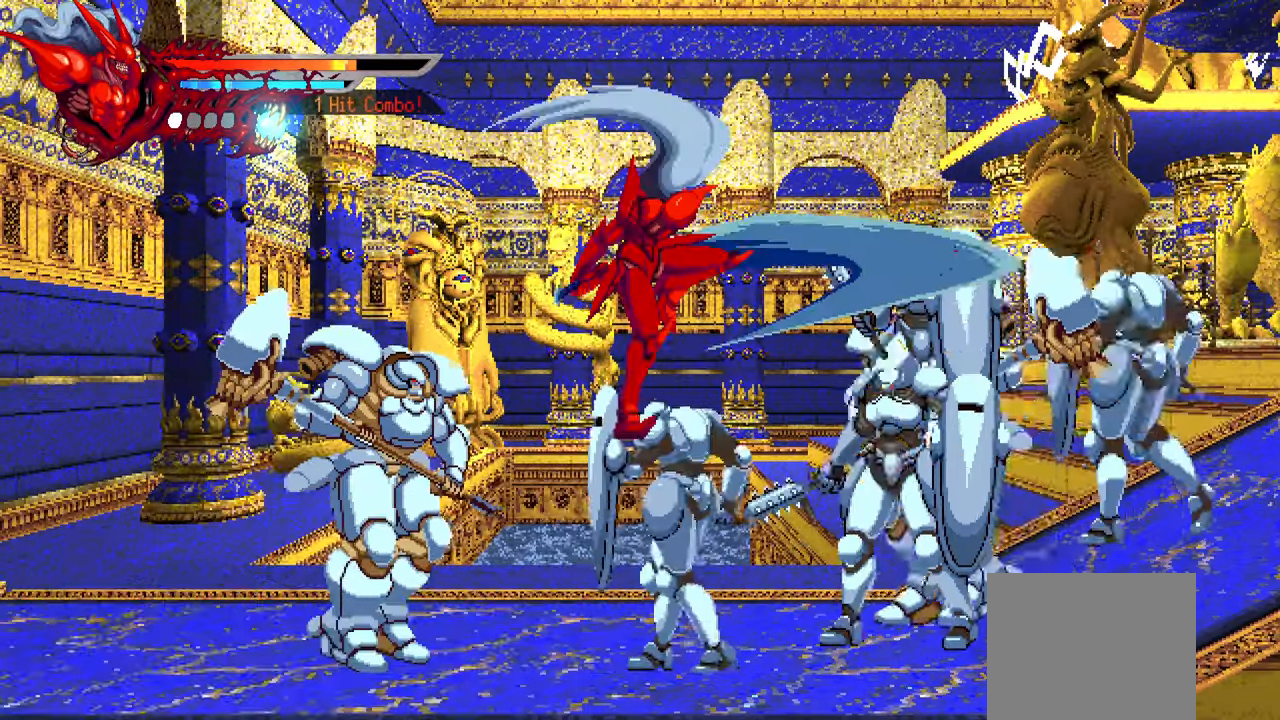
{"buttons": ["L1", "DPAD_LEFT"], "left_stick": "center", "right_stick": "center", "events": [[16, "SQUARE", "up"], [33, "L1", "down"], [200, "L1", "up"], [266, "L1", "down"], [416, "L1", "up"], [500, "L1", "down"]]}
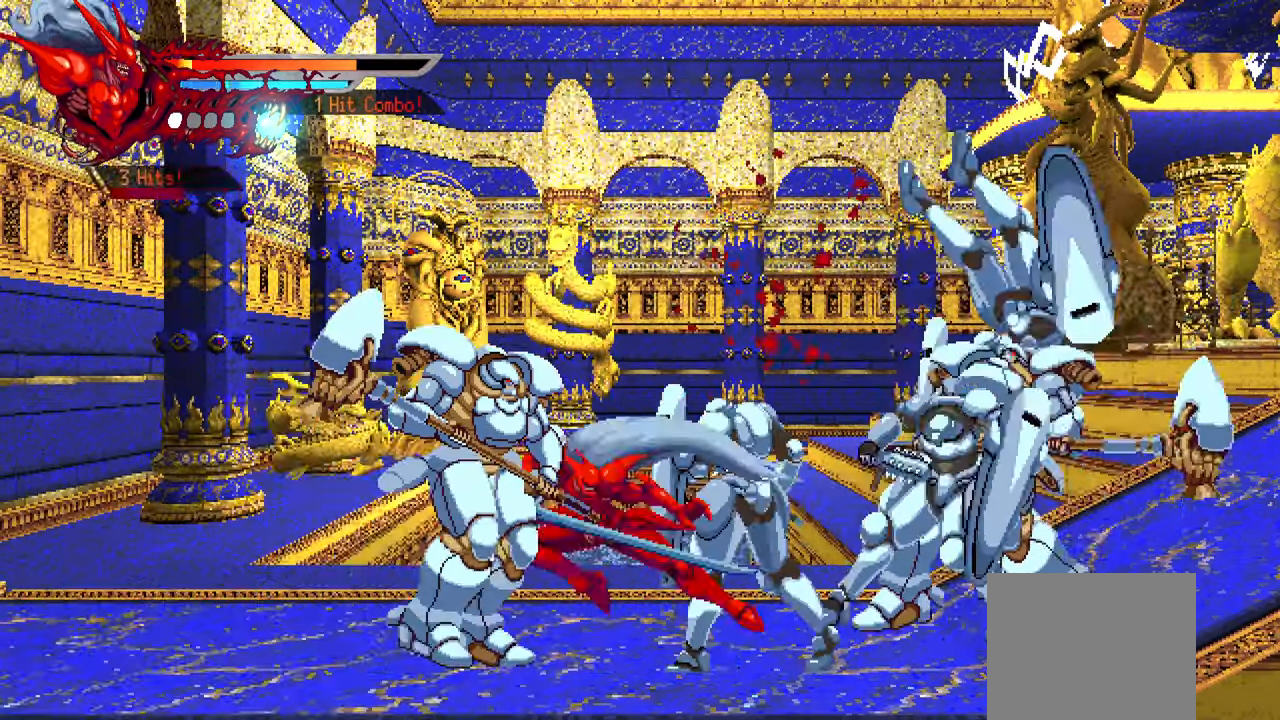
{"buttons": ["SQUARE", "DPAD_RIGHT"], "left_stick": "center", "right_stick": "center", "events": [[133, "L1", "up"], [183, "L1", "down"], [316, "L1", "up"], [366, "DPAD_LEFT", "up"], [416, "DPAD_RIGHT", "down"], [433, "SQUARE", "down"]]}
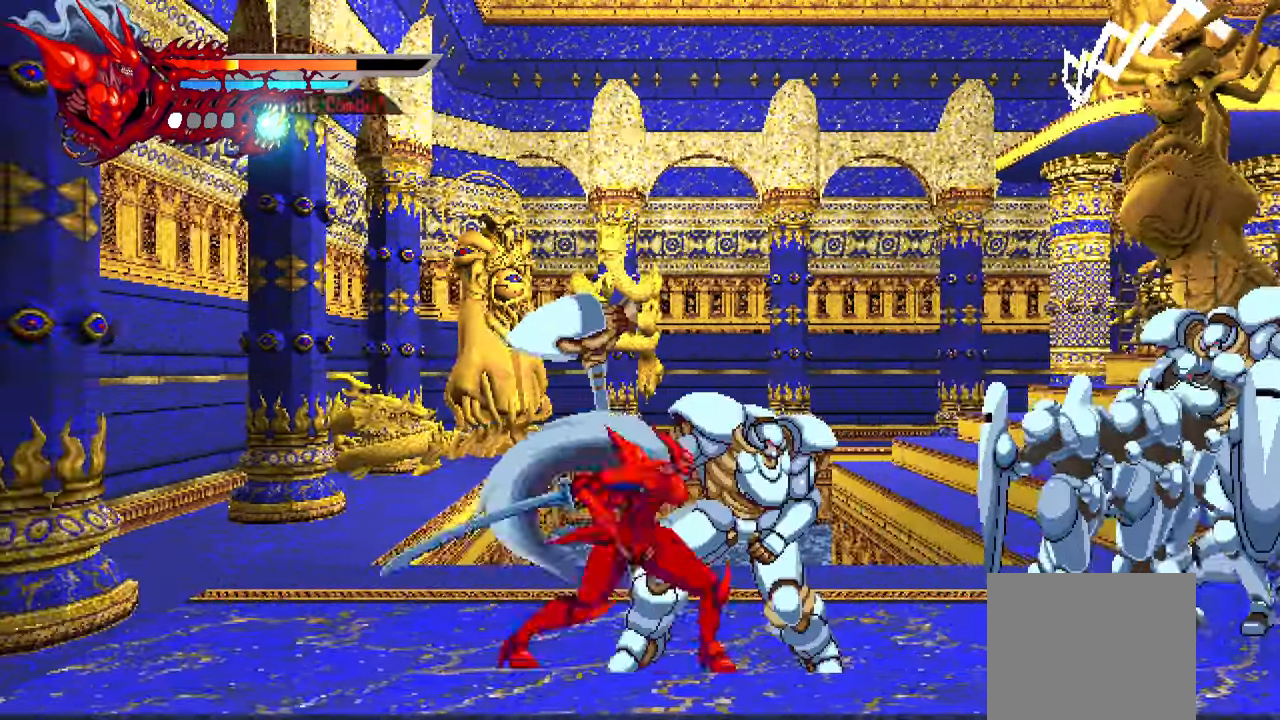
{"buttons": ["DPAD_RIGHT"], "left_stick": "center", "right_stick": "center", "events": [[33, "SQUARE", "up"], [100, "SQUARE", "down"], [166, "SQUARE", "up"], [250, "SQUARE", "down"], [300, "SQUARE", "up"], [416, "SQUARE", "down"], [433, "SQUARE", "up"]]}
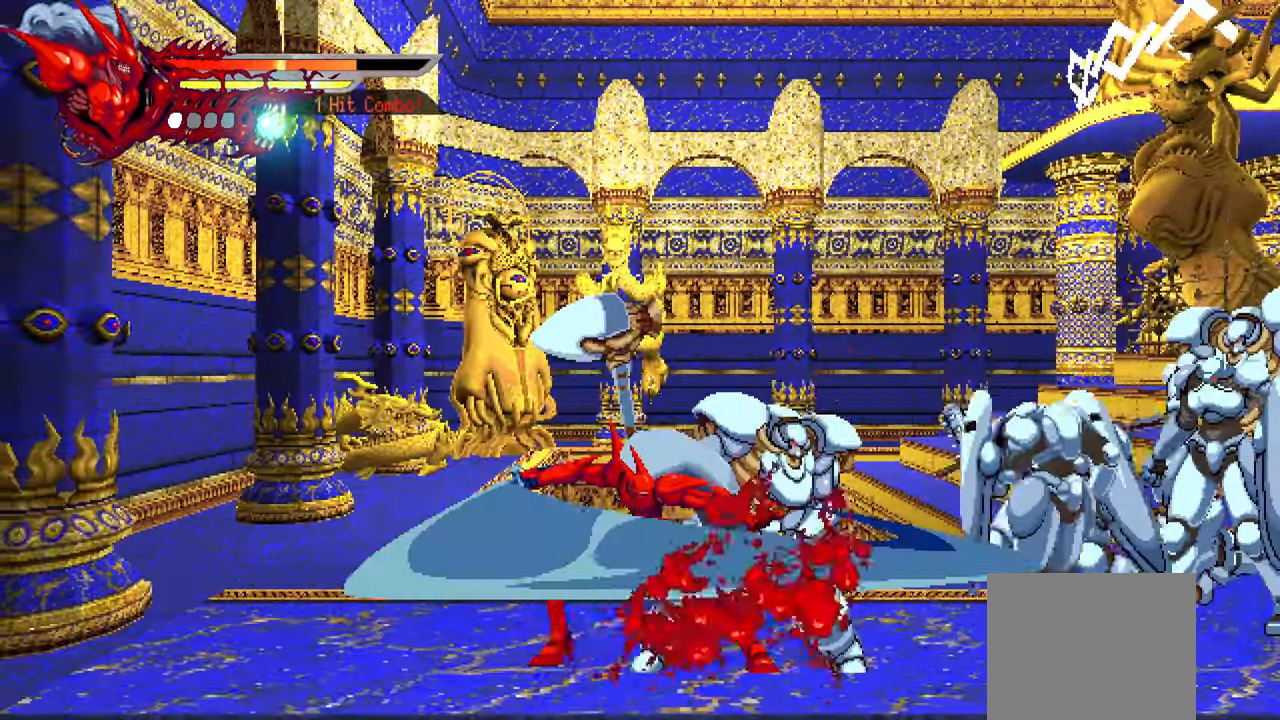
{"buttons": ["TRIANGLE", "DPAD_RIGHT"], "left_stick": "center", "right_stick": "center", "events": [[16, "SQUARE", "down"], [100, "SQUARE", "up"], [183, "TRIANGLE", "down"], [266, "TRIANGLE", "up"], [333, "TRIANGLE", "down"], [400, "TRIANGLE", "up"], [466, "TRIANGLE", "down"]]}
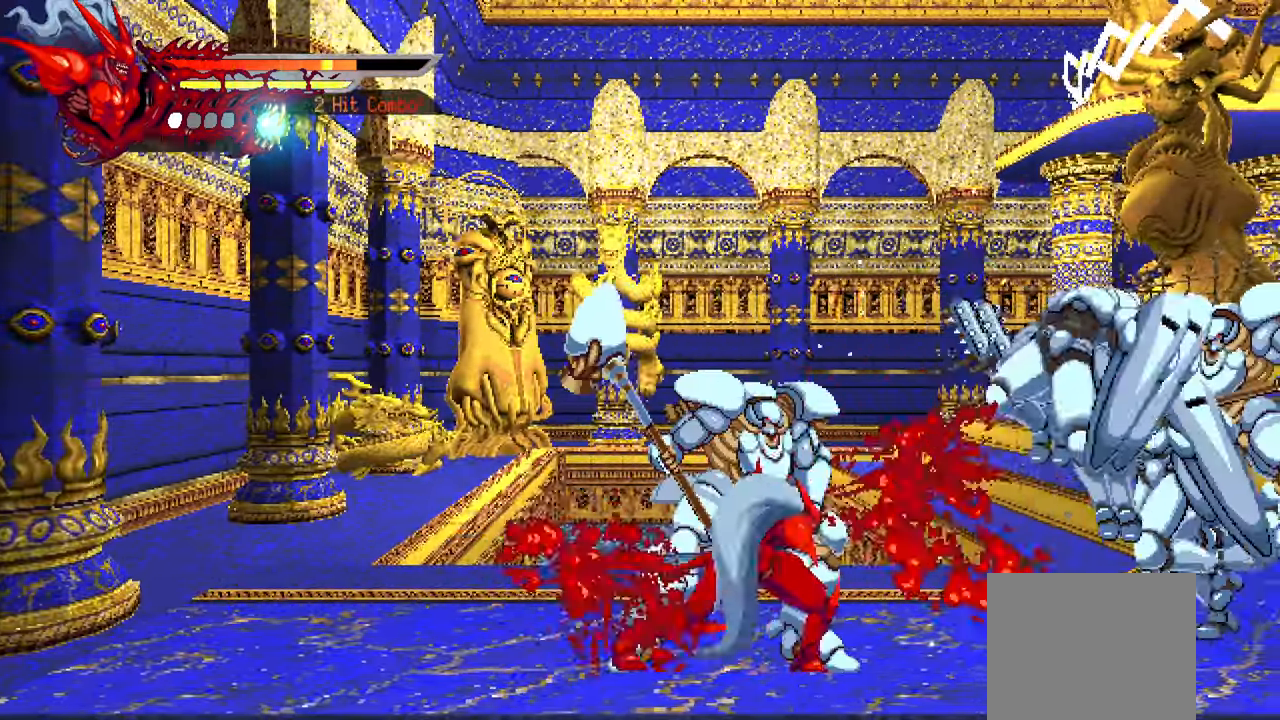
{"buttons": ["L1", "DPAD_RIGHT"], "left_stick": "center", "right_stick": "center", "events": [[50, "TRIANGLE", "up"], [116, "TRIANGLE", "down"], [200, "TRIANGLE", "up"], [266, "TRIANGLE", "down"], [366, "TRIANGLE", "up"], [433, "L1", "down"]]}